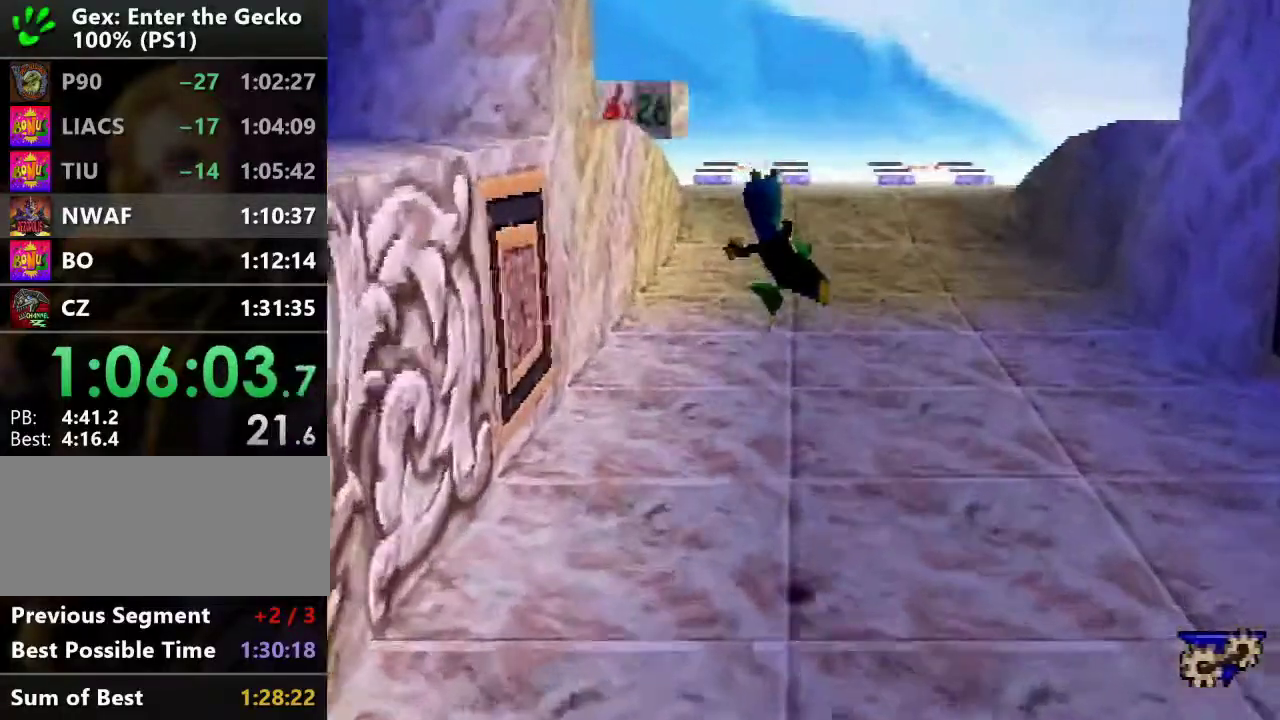
Gameplay with a controller (PlayStation layout); each line is a JSON object with the inputs held at the frame after it. "events" lists button and stick changes between this image and that frame as [ms after this image, input, new state], when the widget could be followed in between. Not read: L3 R3.
{"buttons": ["CROSS", "R2", "DPAD_UP"], "events": [[383, "CROSS", "down"]]}
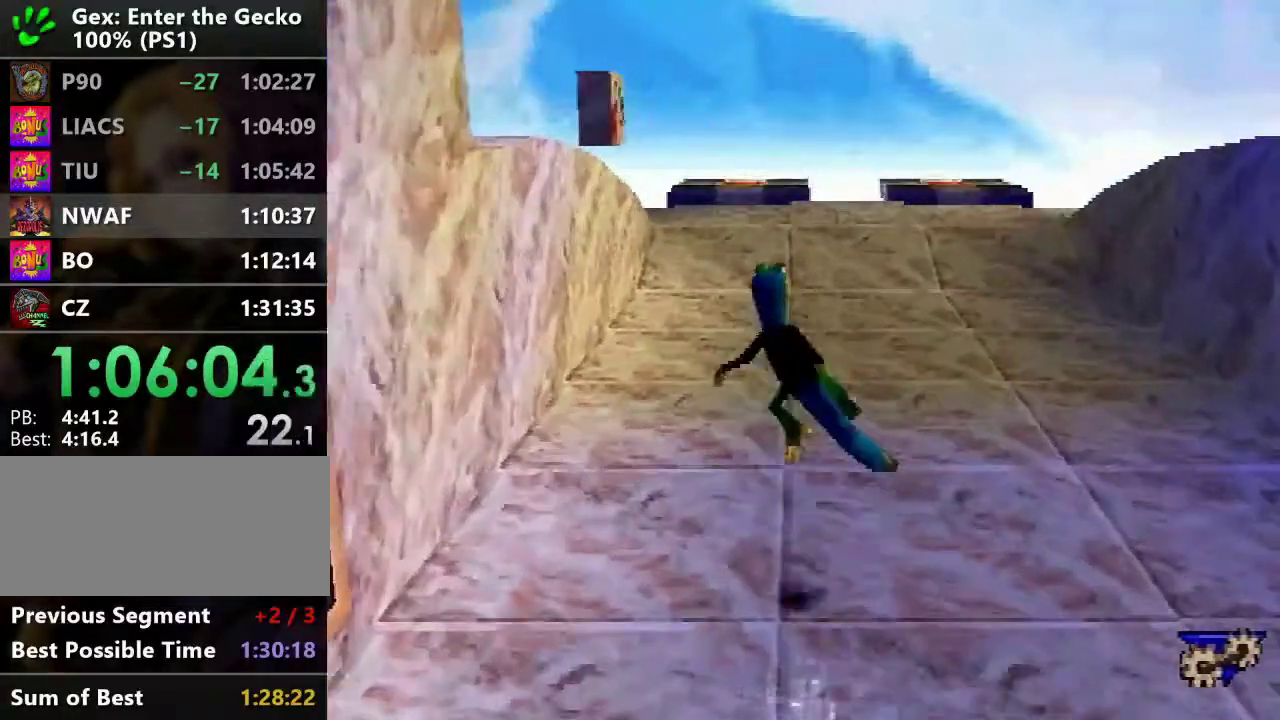
{"buttons": ["DPAD_UP"], "events": [[350, "CROSS", "up"], [384, "R2", "up"]]}
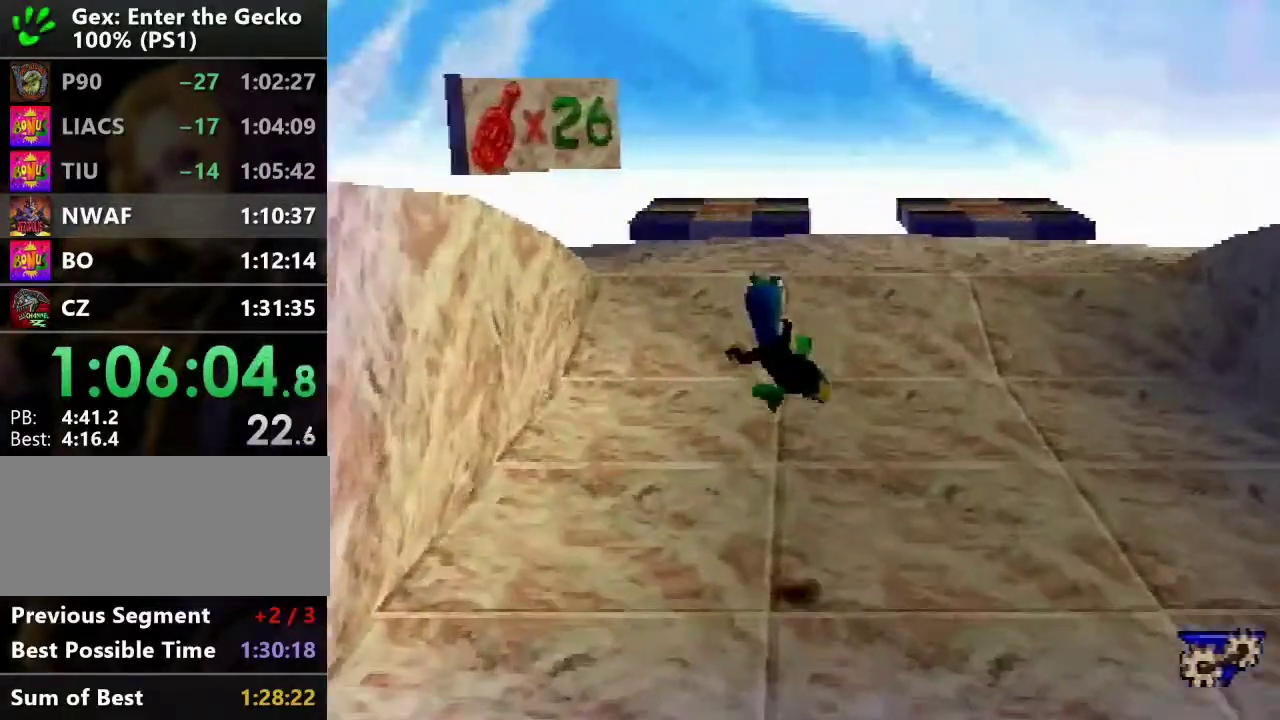
{"buttons": ["R1", "DPAD_UP"], "events": [[417, "R1", "down"]]}
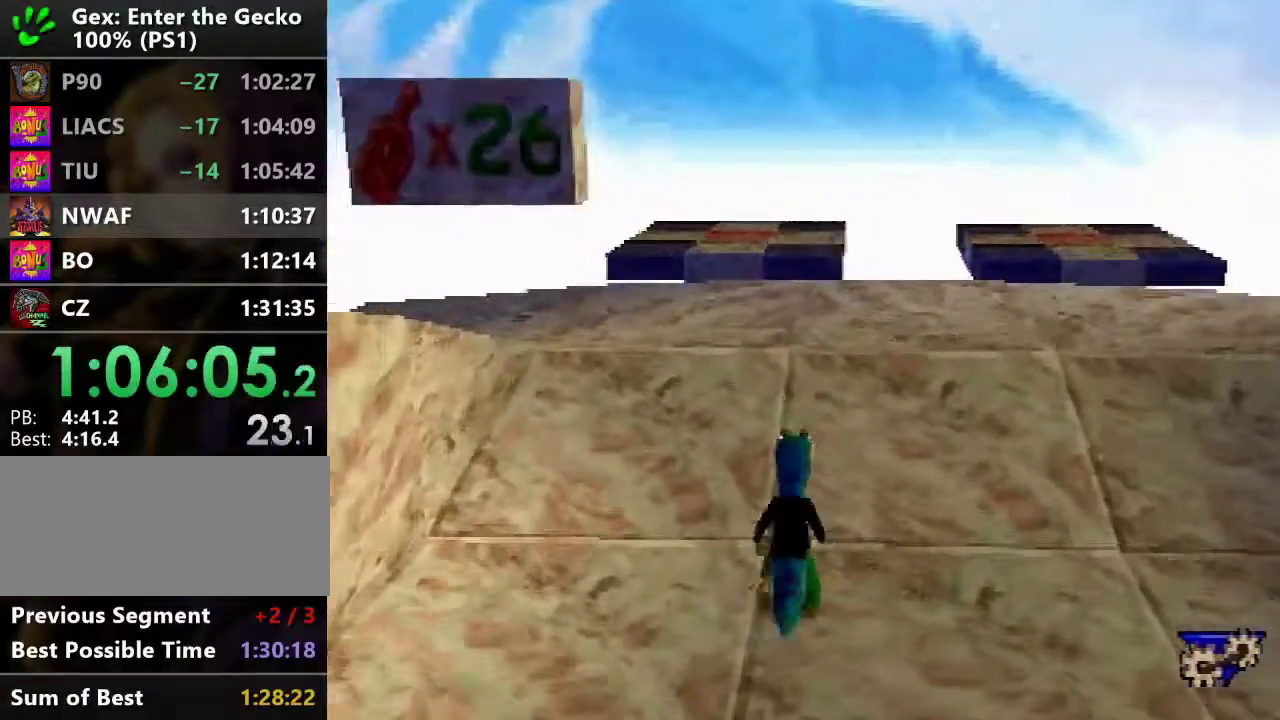
{"buttons": ["DPAD_UP"], "events": [[33, "R1", "up"], [267, "CROSS", "down"], [267, "R2", "down"], [450, "CROSS", "up"], [450, "R2", "up"]]}
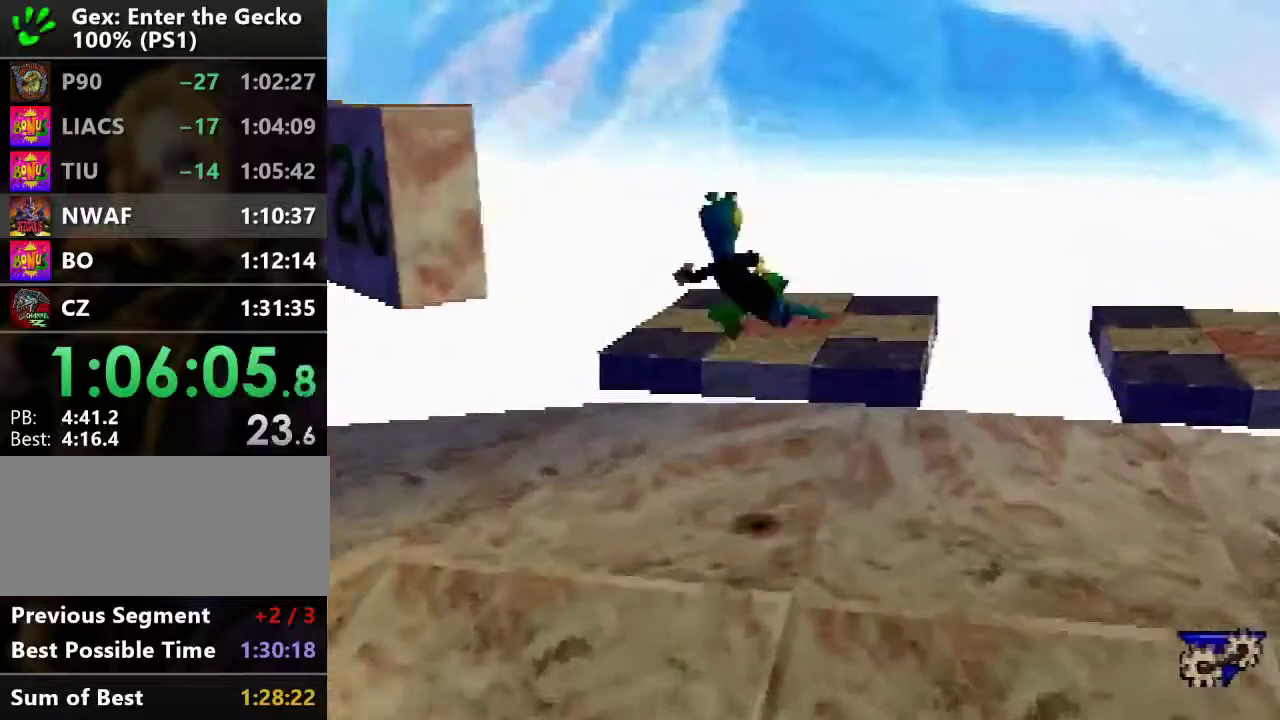
{"buttons": [], "events": [[400, "DPAD_UP", "up"]]}
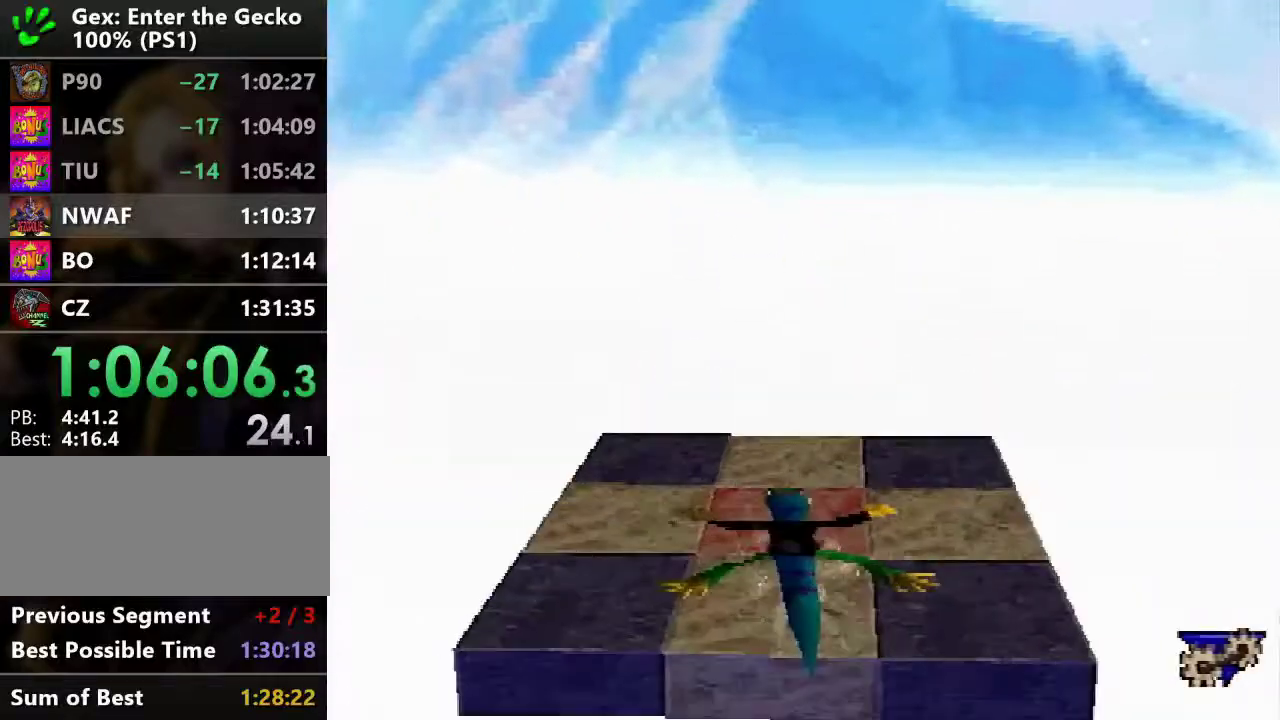
{"buttons": [], "events": [[417, "R1", "down"], [467, "R1", "up"]]}
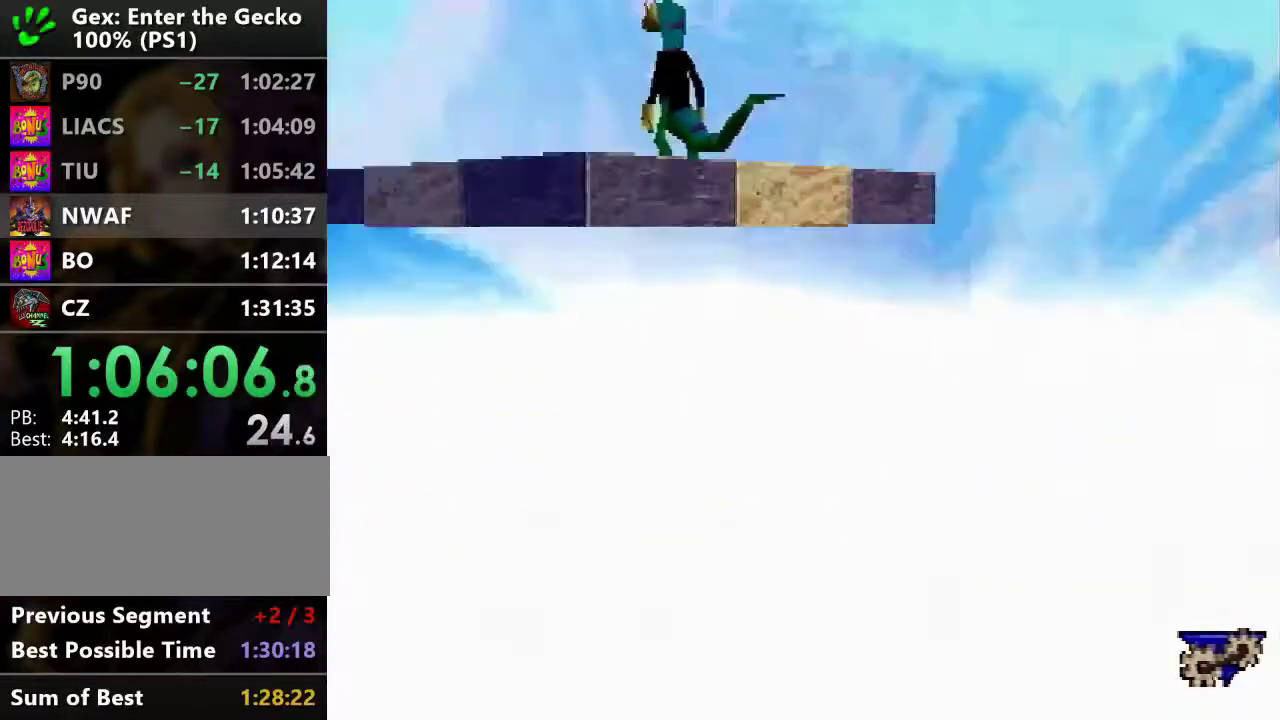
{"buttons": [], "events": [[100, "R1", "down"], [150, "R1", "up"], [283, "R1", "down"], [333, "R1", "up"]]}
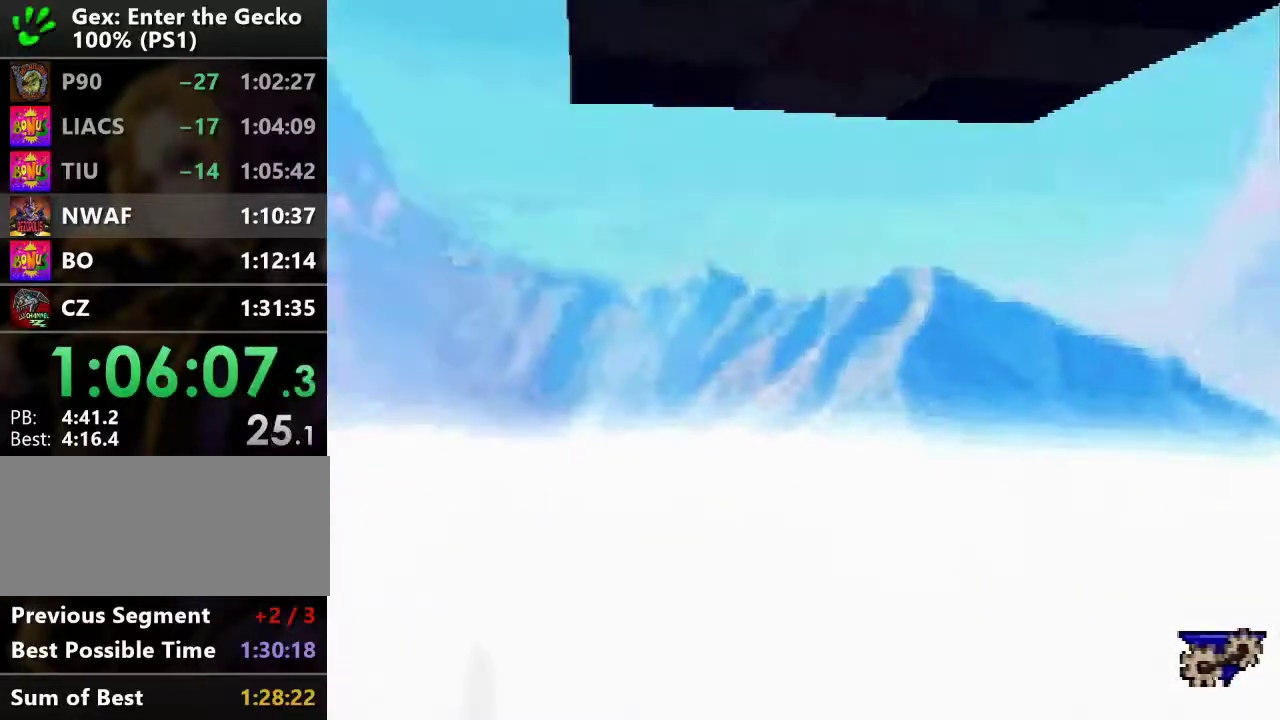
{"buttons": [], "events": []}
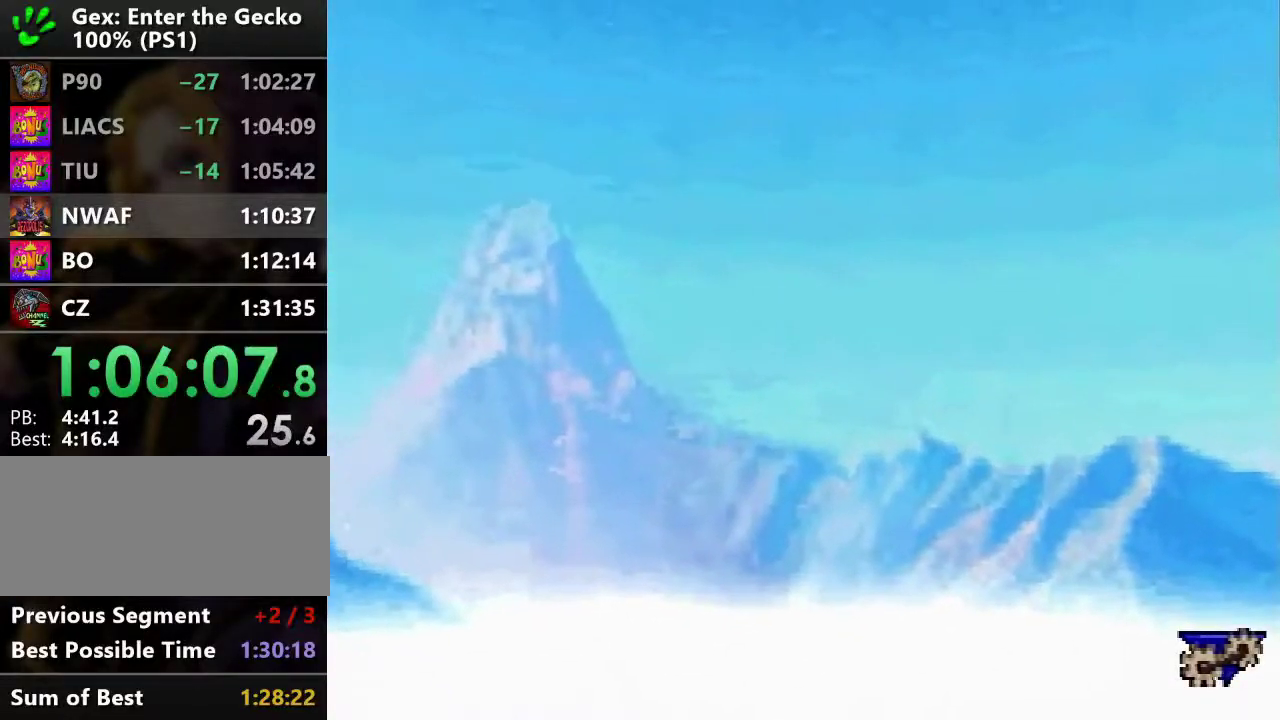
{"buttons": [], "events": [[150, "DPAD_UP", "down"], [350, "DPAD_UP", "up"]]}
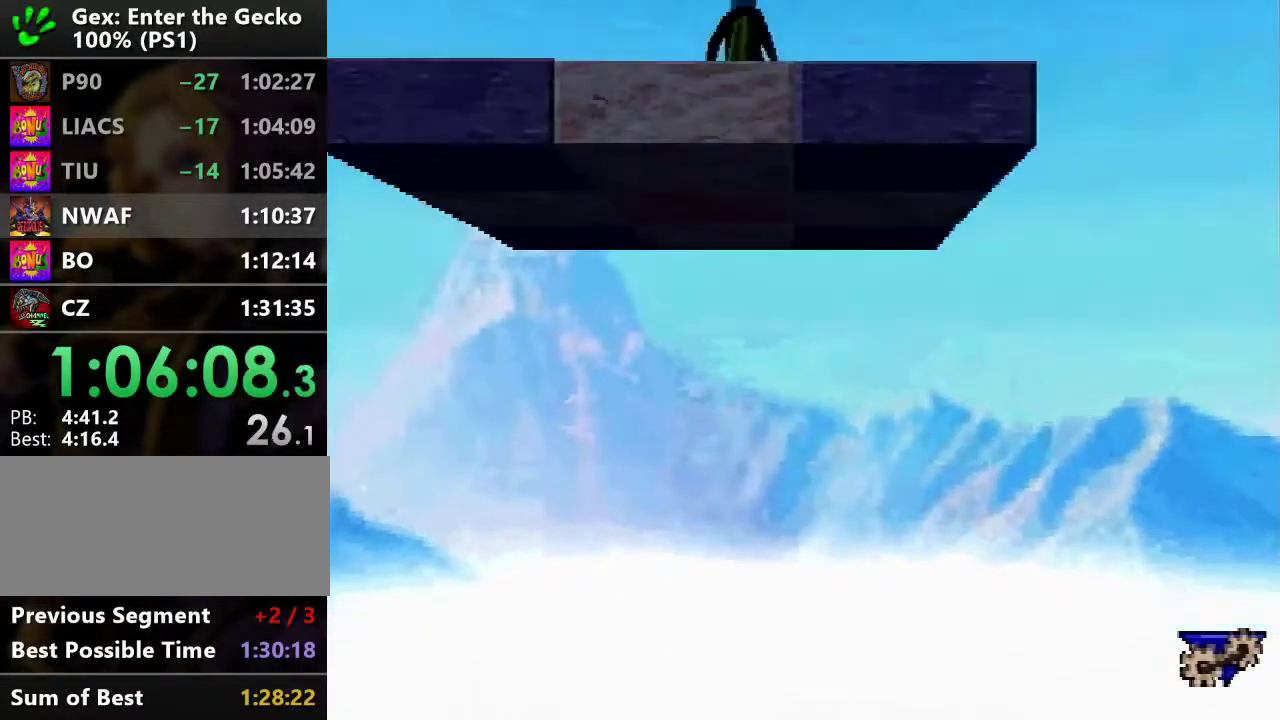
{"buttons": [], "events": [[200, "DPAD_UP", "down"], [317, "DPAD_UP", "up"]]}
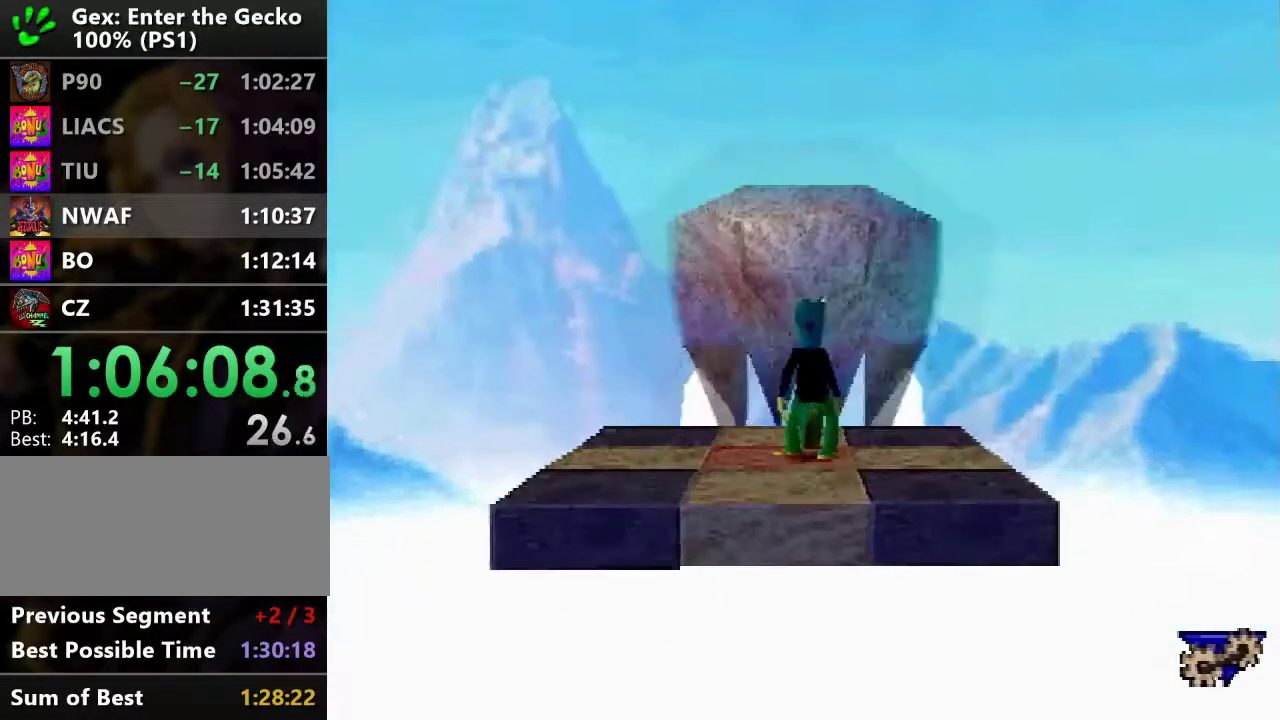
{"buttons": [], "events": []}
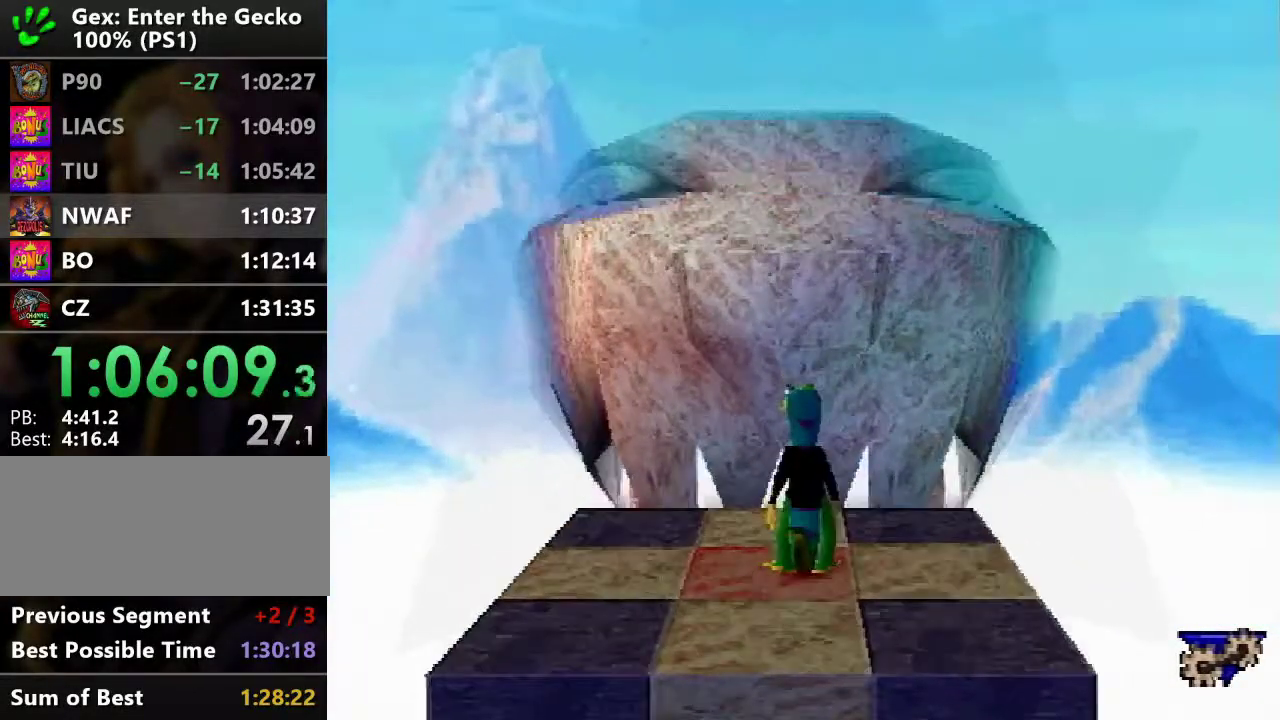
{"buttons": ["DPAD_LEFT"], "events": [[217, "DPAD_RIGHT", "down"], [267, "DPAD_DOWN", "down"], [417, "DPAD_RIGHT", "up"], [434, "DPAD_LEFT", "down"], [467, "DPAD_DOWN", "up"]]}
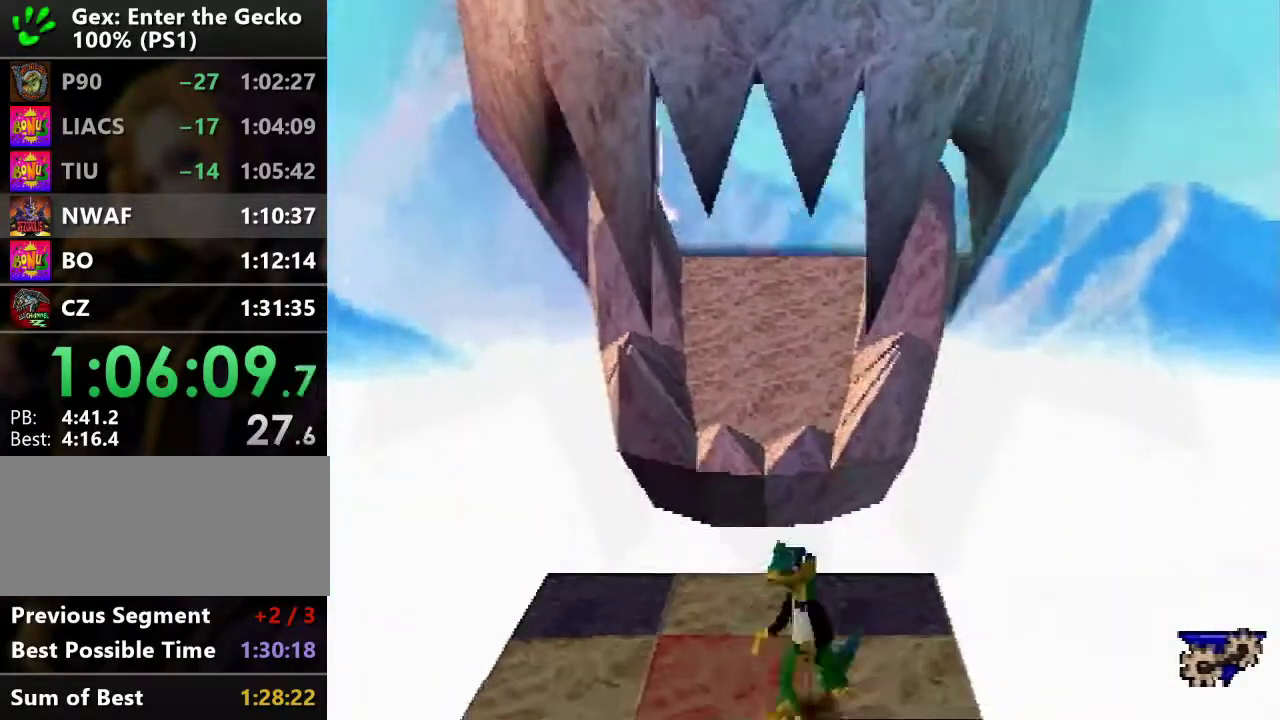
{"buttons": ["CROSS", "R2", "DPAD_UP"], "events": [[66, "DPAD_UP", "down"], [116, "DPAD_LEFT", "up"], [350, "R2", "down"], [417, "CROSS", "down"]]}
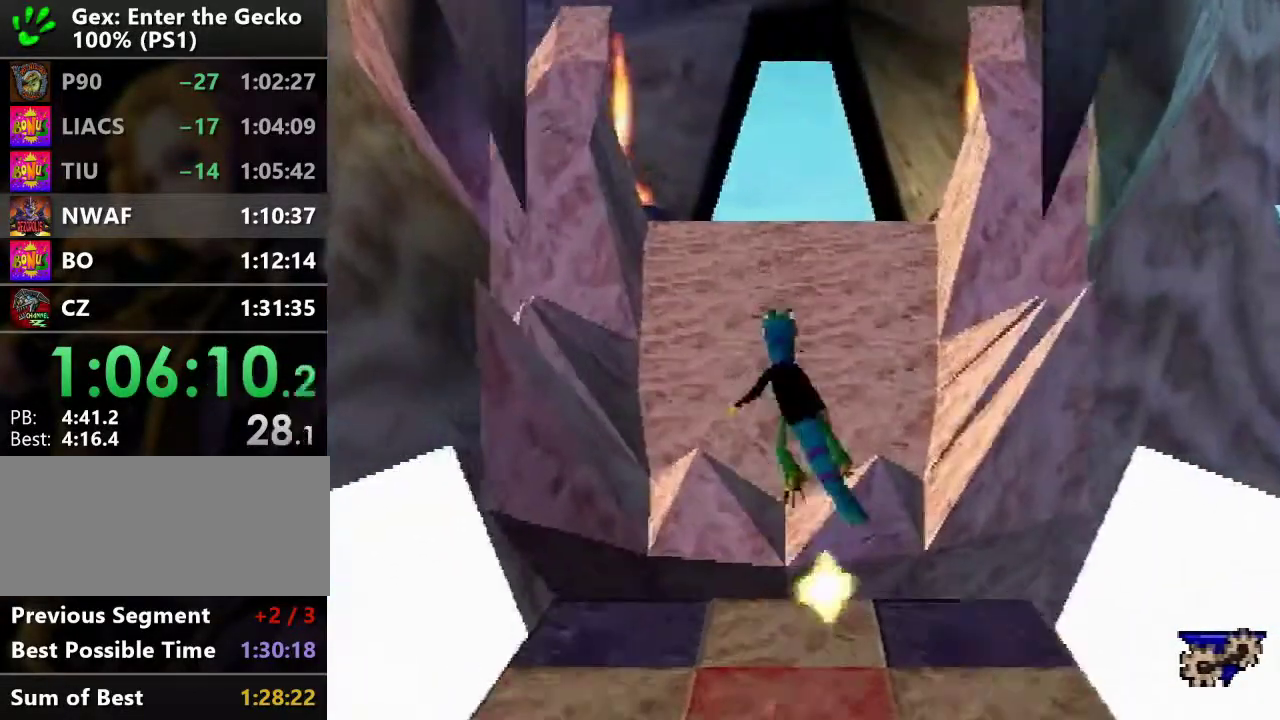
{"buttons": ["CROSS", "R2", "DPAD_UP"], "events": [[67, "CROSS", "up"], [467, "CROSS", "down"]]}
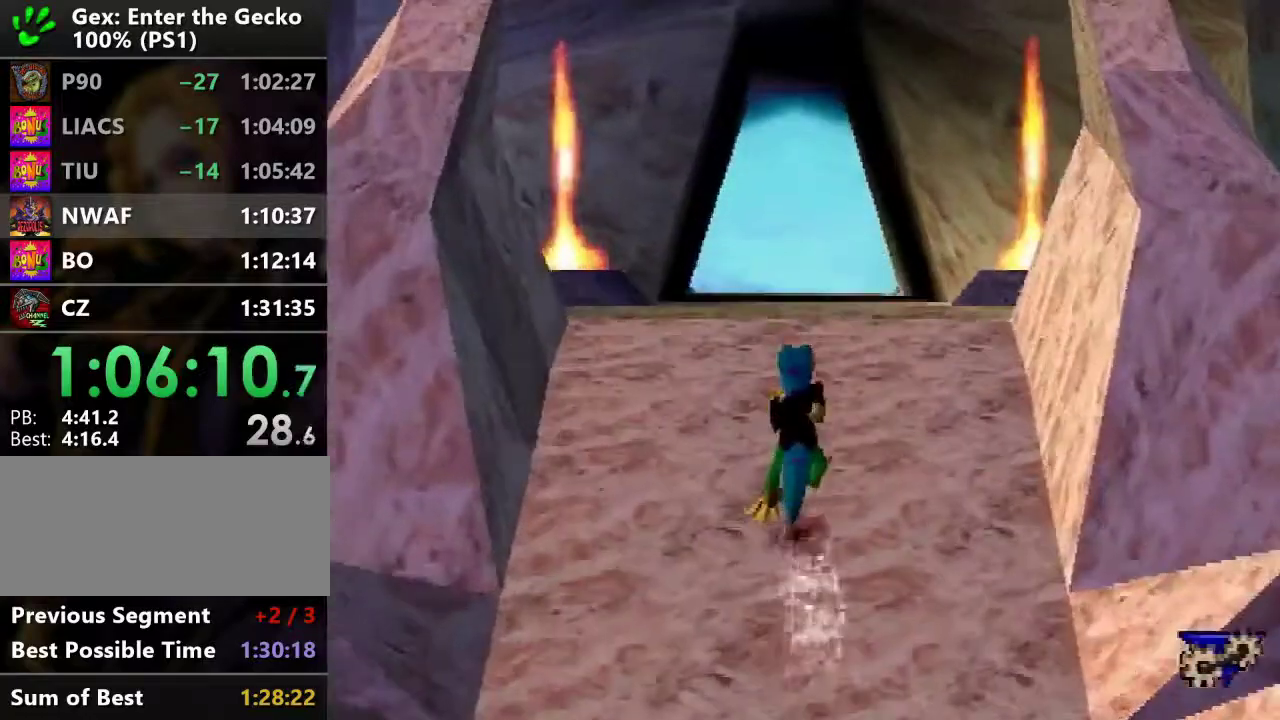
{"buttons": ["R2", "DPAD_UP"], "events": [[216, "CROSS", "up"]]}
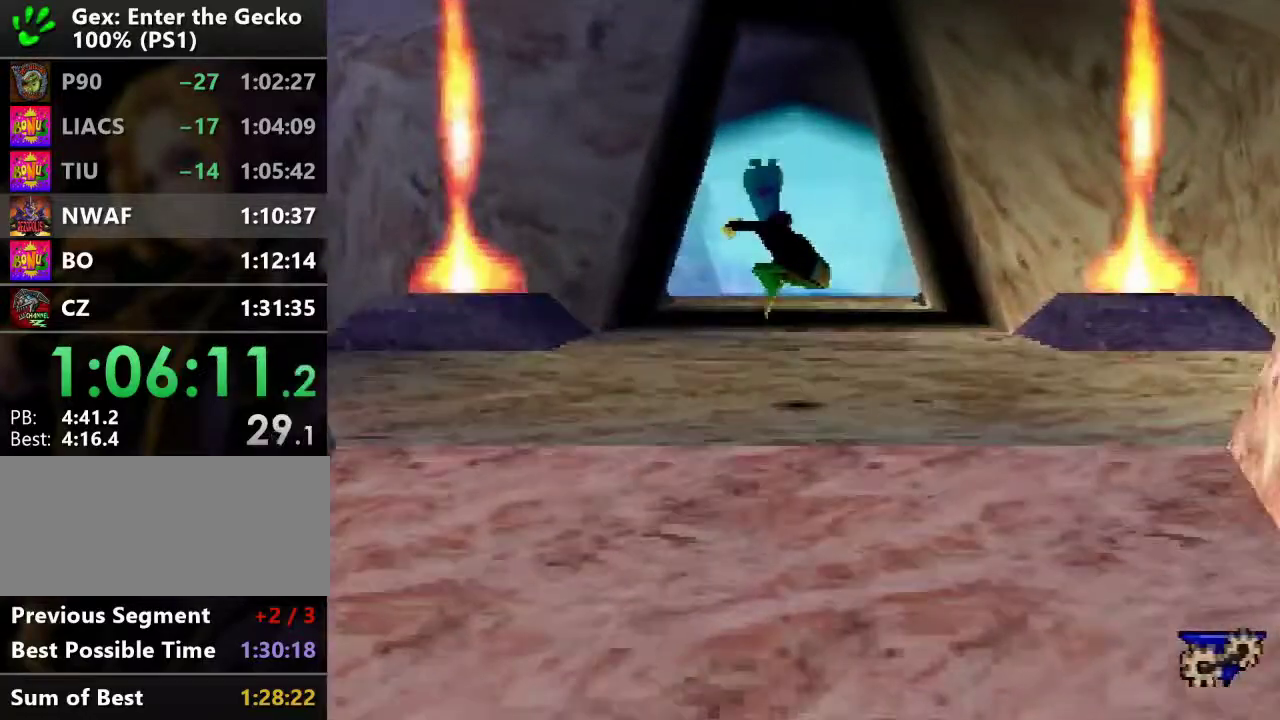
{"buttons": ["R2", "DPAD_UP"], "events": [[117, "CROSS", "down"], [300, "CROSS", "up"]]}
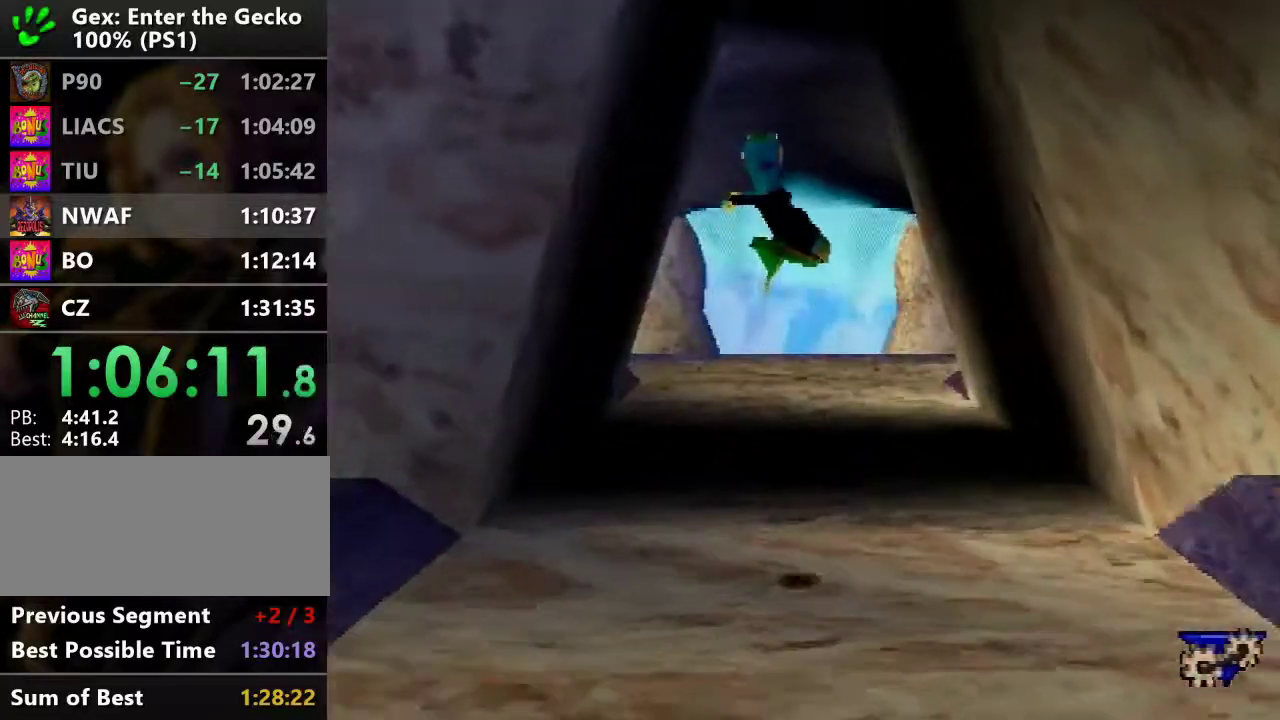
{"buttons": ["CROSS", "R2", "DPAD_UP"], "events": [[417, "CROSS", "down"]]}
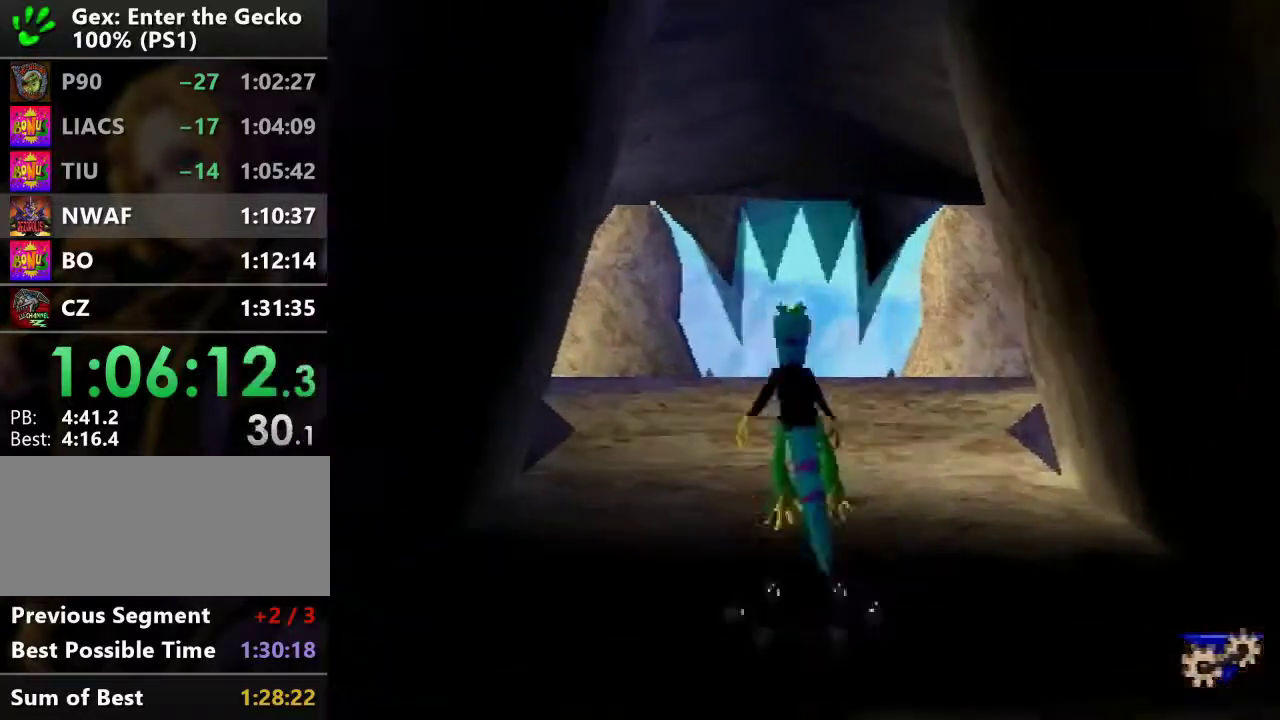
{"buttons": ["R2", "DPAD_UP"], "events": [[417, "CROSS", "up"]]}
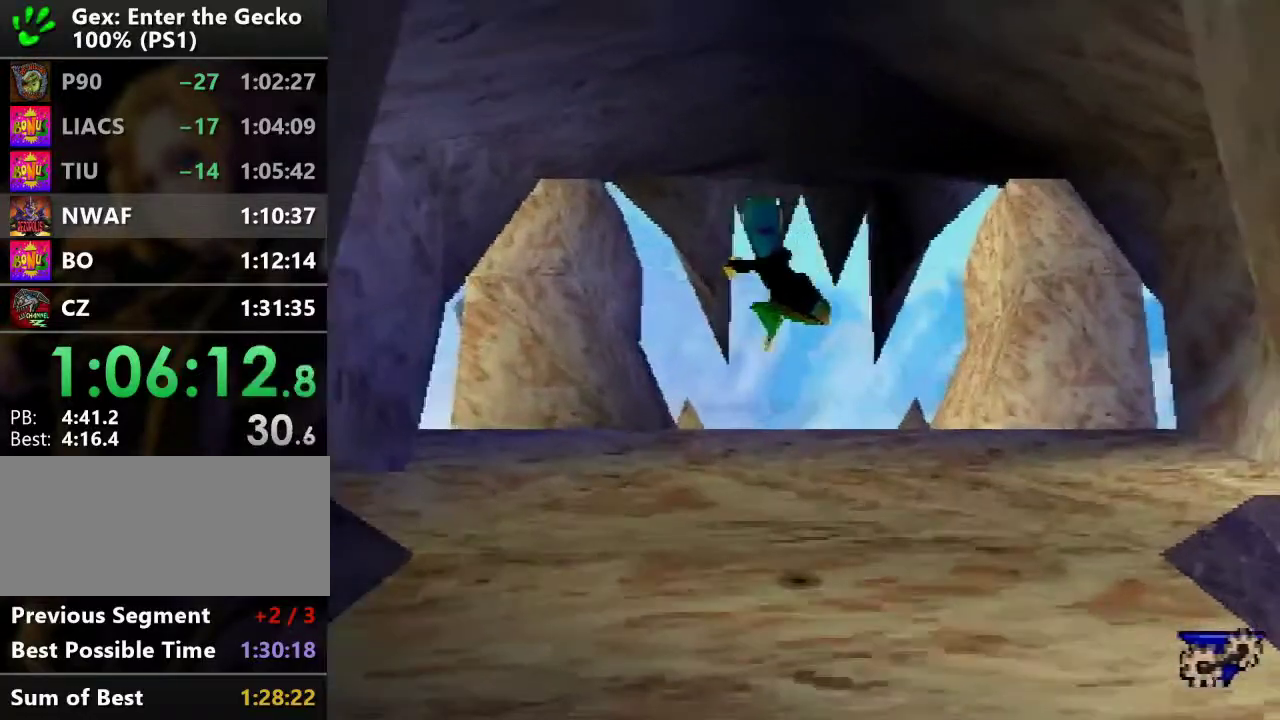
{"buttons": ["CROSS", "R2", "DPAD_UP"], "events": [[266, "CROSS", "down"]]}
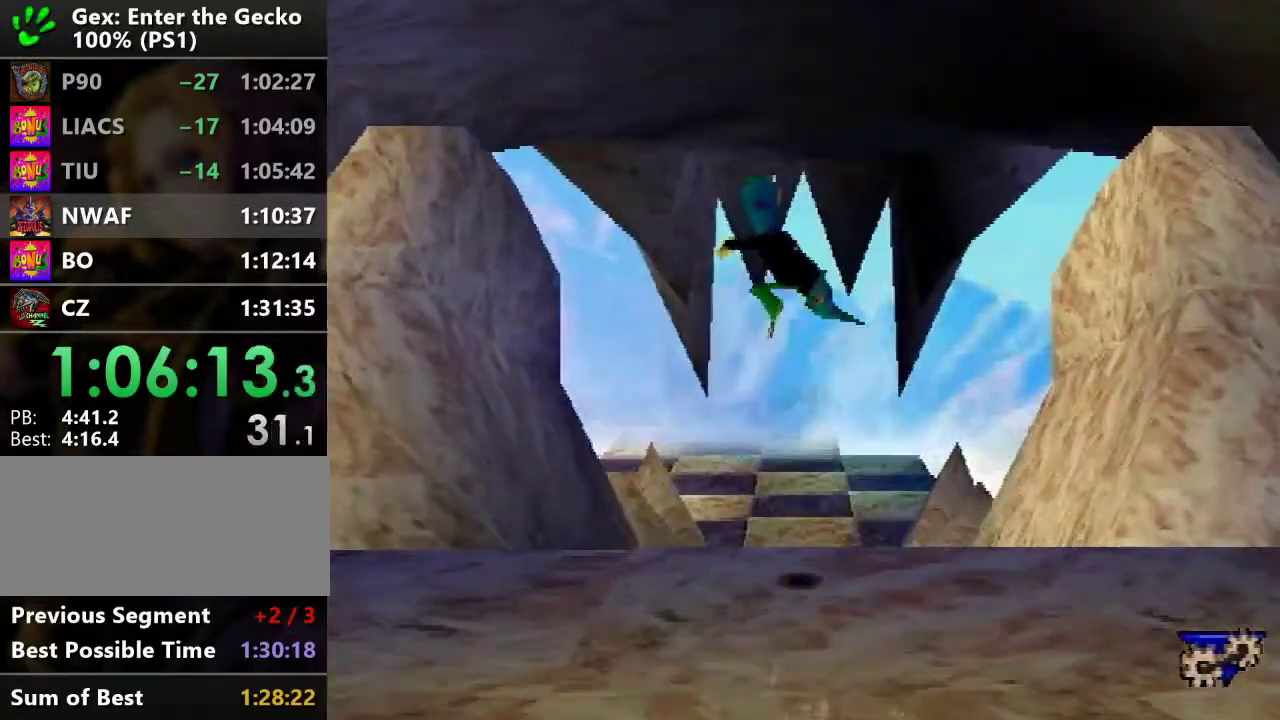
{"buttons": ["R2", "DPAD_UP"], "events": [[234, "CROSS", "up"]]}
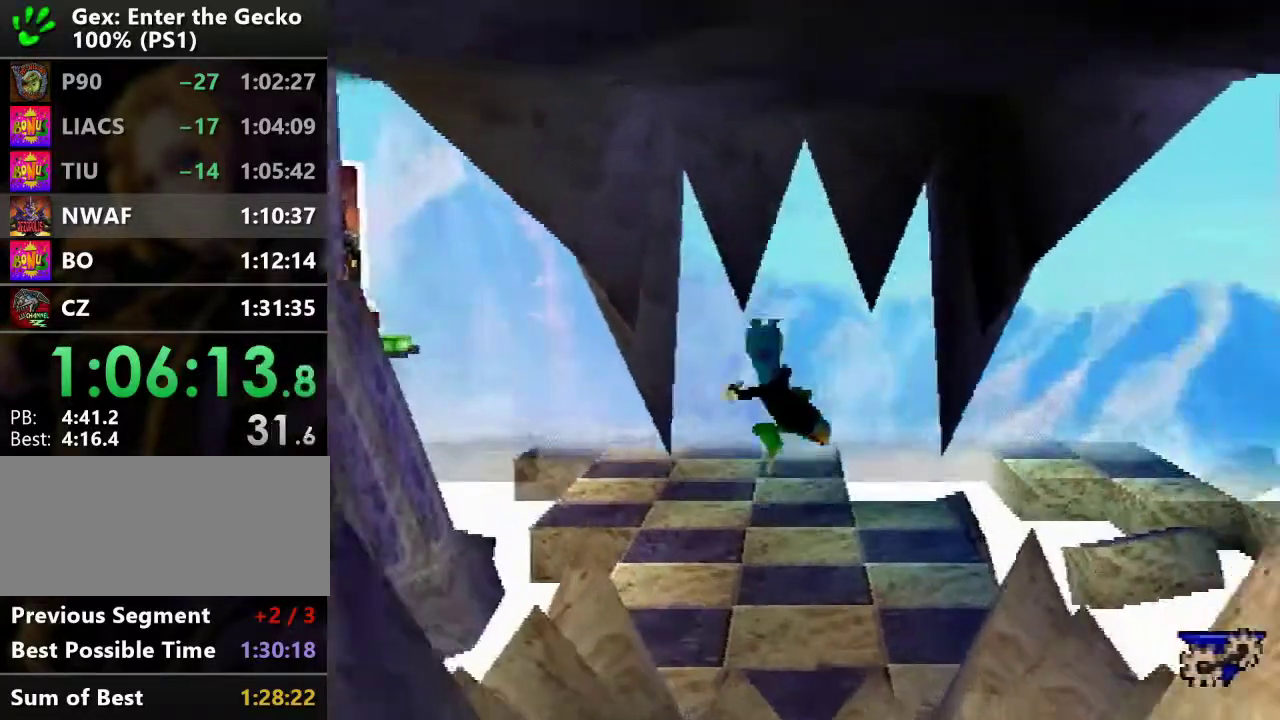
{"buttons": ["CROSS", "R2", "DPAD_UP"], "events": [[450, "CROSS", "down"]]}
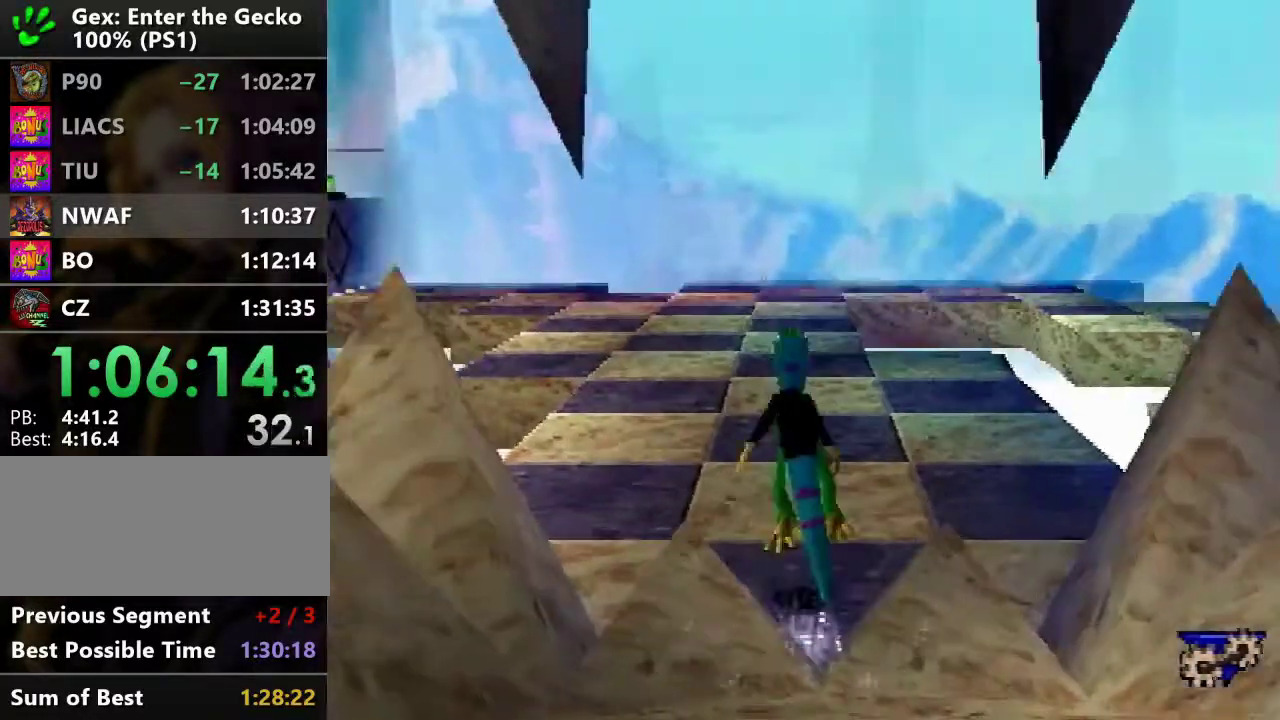
{"buttons": ["CROSS", "R2", "DPAD_UP"], "events": []}
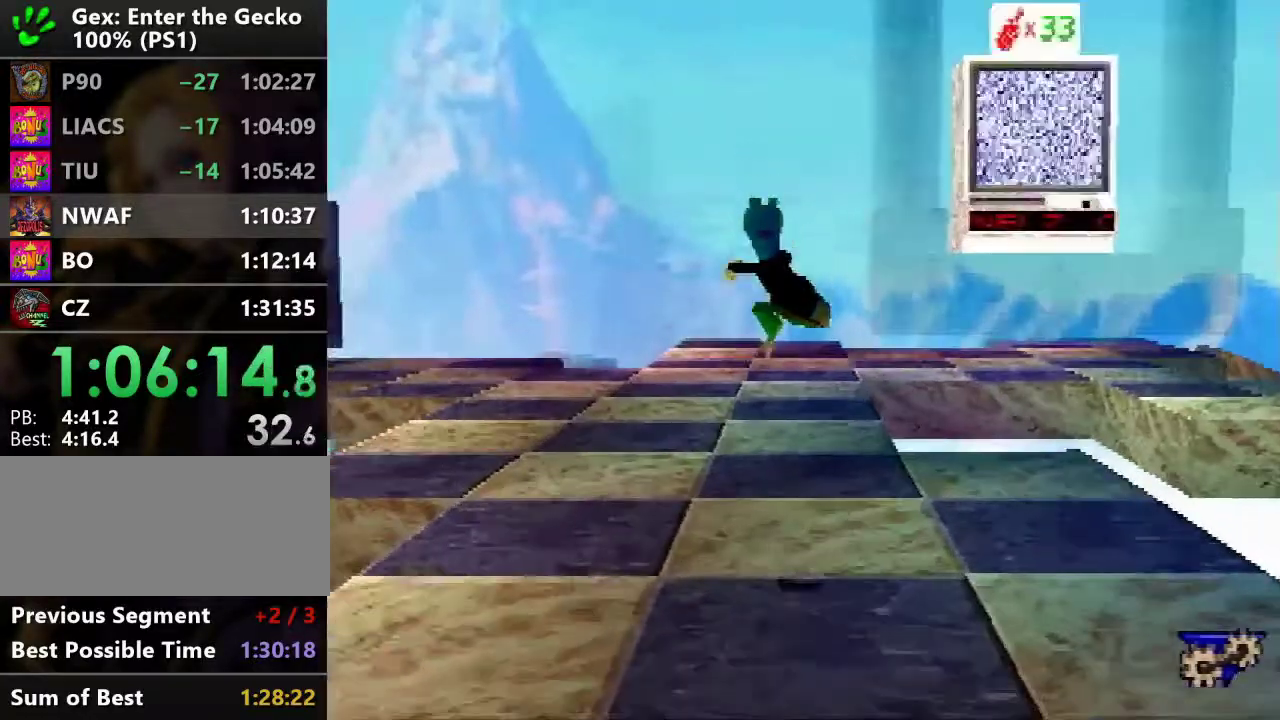
{"buttons": ["R2", "DPAD_UP"], "events": [[66, "CROSS", "up"]]}
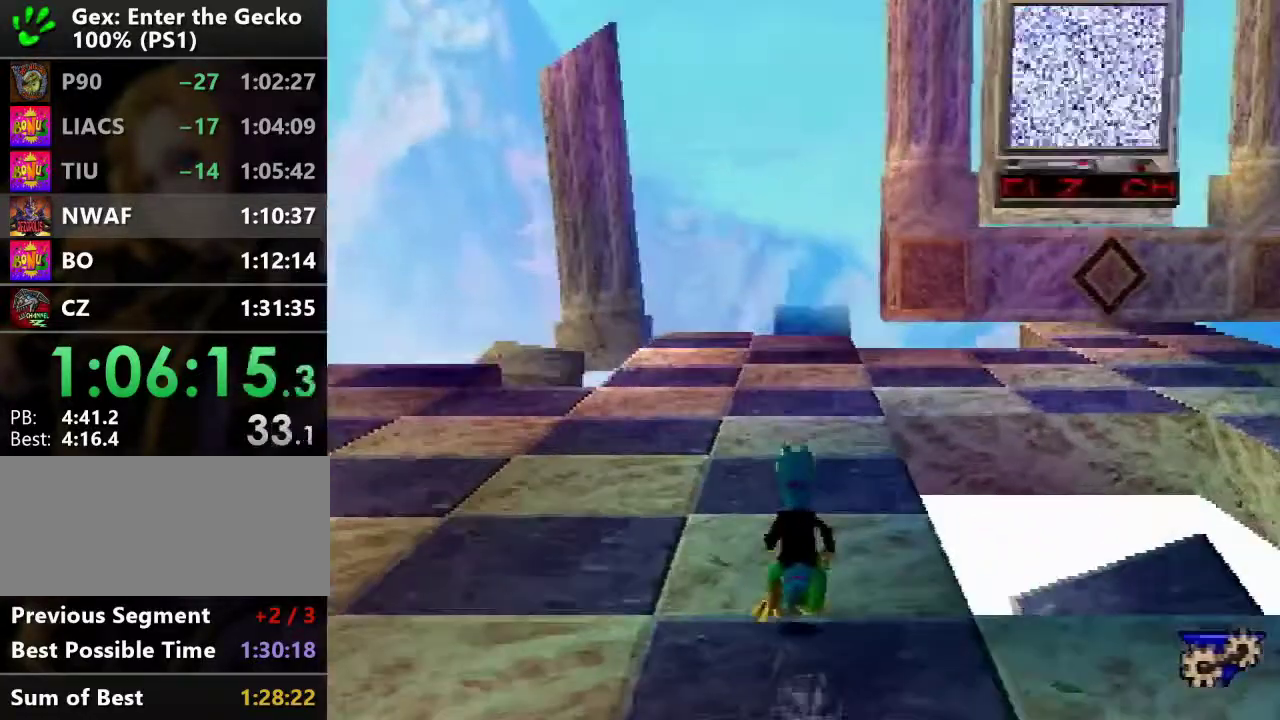
{"buttons": ["DPAD_UP", "DPAD_LEFT"], "events": [[67, "DPAD_LEFT", "down"], [250, "CROSS", "down"], [367, "CROSS", "up"], [367, "R2", "up"]]}
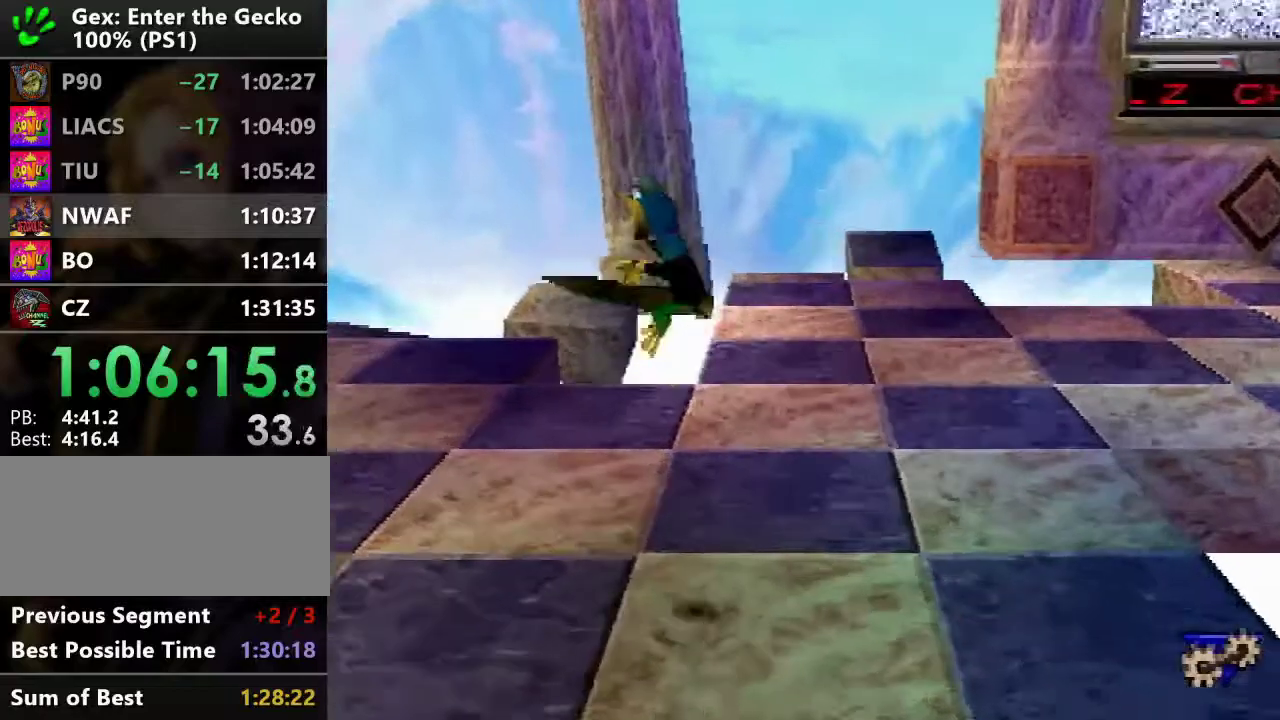
{"buttons": ["DPAD_UP"], "events": [[50, "R1", "down"], [150, "R1", "up"], [233, "R1", "down"], [266, "DPAD_LEFT", "up"], [317, "R1", "up"]]}
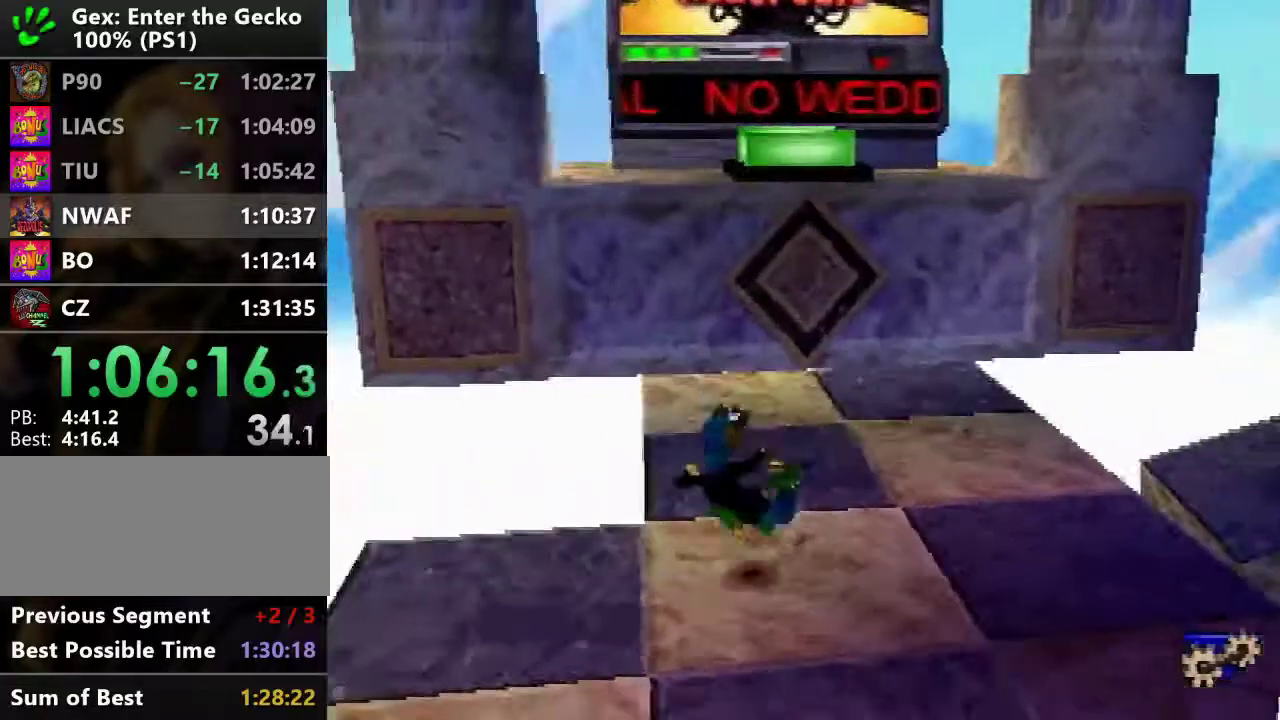
{"buttons": ["CROSS", "DPAD_UP"], "events": [[134, "DPAD_RIGHT", "down"], [317, "DPAD_RIGHT", "up"], [350, "CROSS", "down"]]}
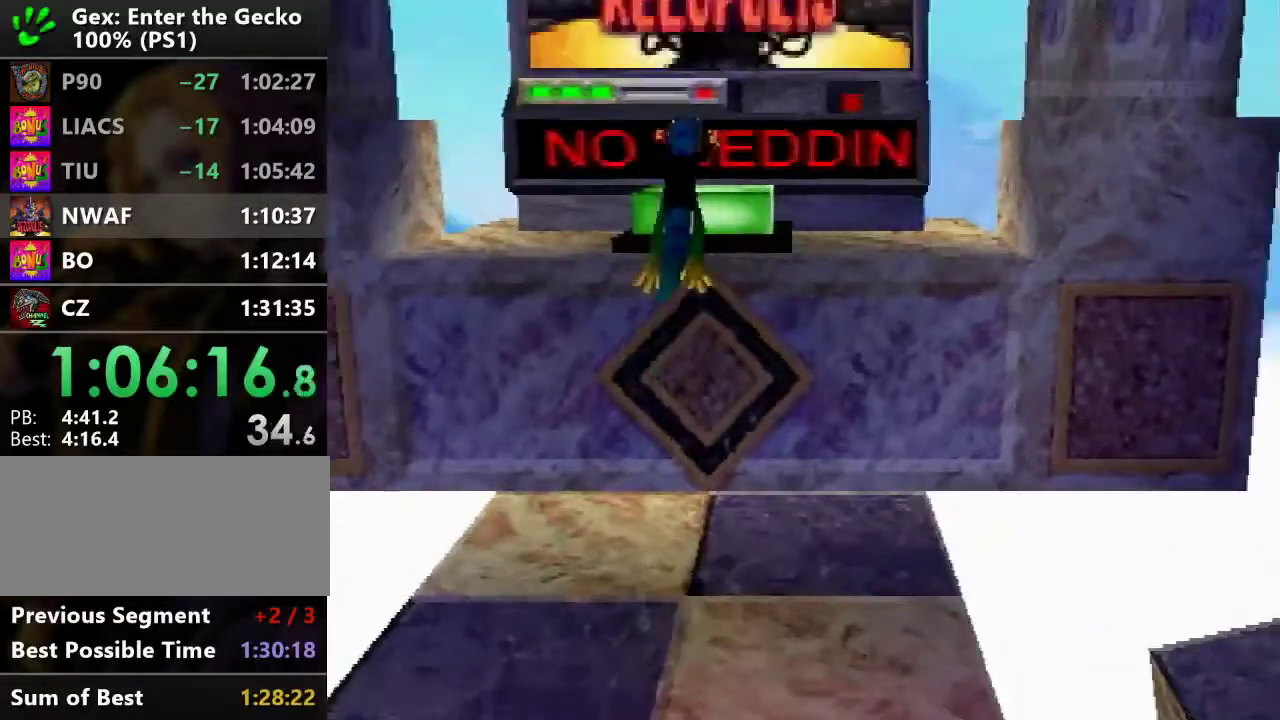
{"buttons": [], "events": [[266, "CROSS", "up"], [450, "DPAD_UP", "up"]]}